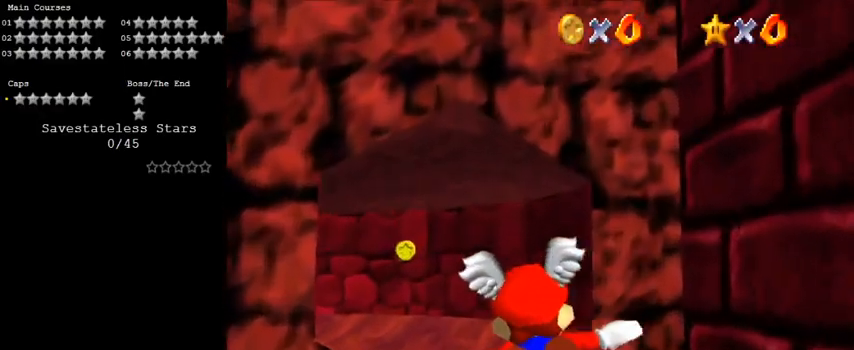
Gameplay with keyboard; each line is a JSON object with the keys held at the frame after it. "events" lists presses ("down") and releases ("up") of "a", "c", "ctrl", "d", "down", "left", "return", "right", "s", "shift", "up", "w", "x" and "y" between this image and that frame as [ms after this image, input, new state], when the widget could be followed in between. No other keys are recorded. Mouse input is not recorded.
{"keys": ["left", "up"], "events": [[100, "up", "up"], [200, "left", "up"], [300, "left", "down"], [433, "up", "down"]]}
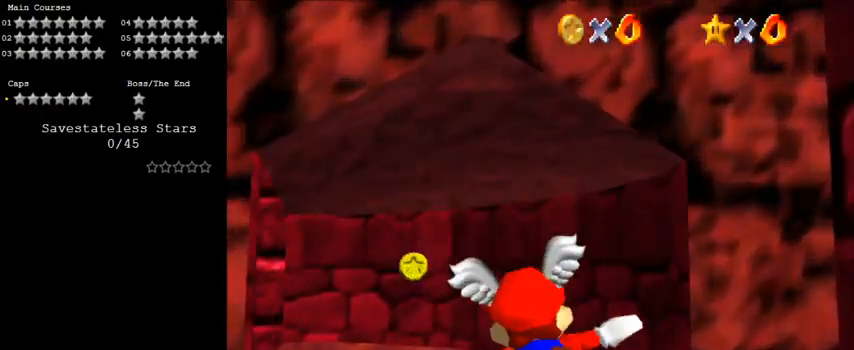
{"keys": ["left"], "events": [[200, "up", "up"], [267, "left", "up"], [300, "left", "down"]]}
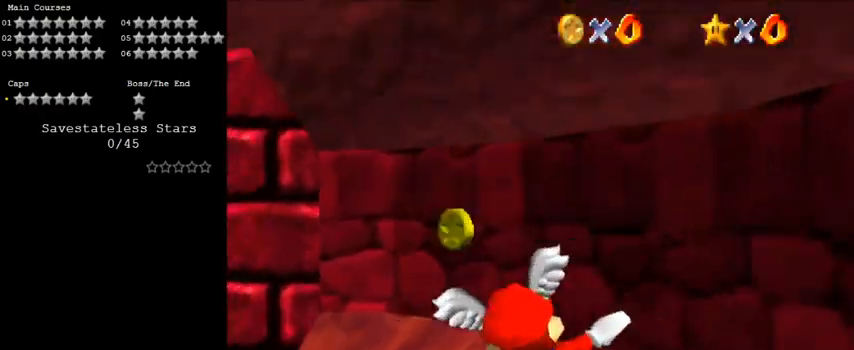
{"keys": ["left"], "events": [[267, "down", "down"], [433, "down", "up"]]}
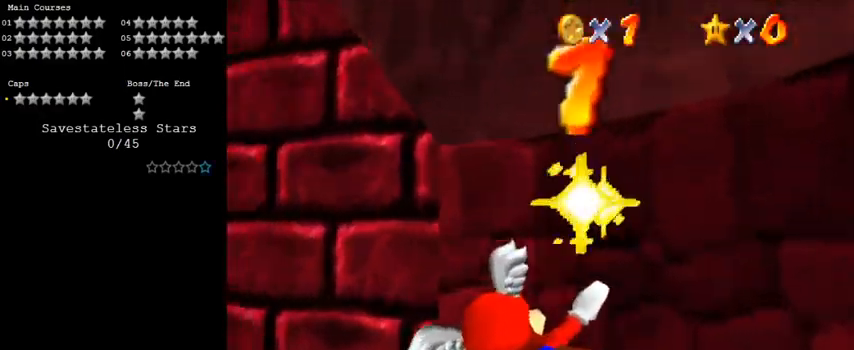
{"keys": ["left", "up"], "events": [[400, "up", "down"]]}
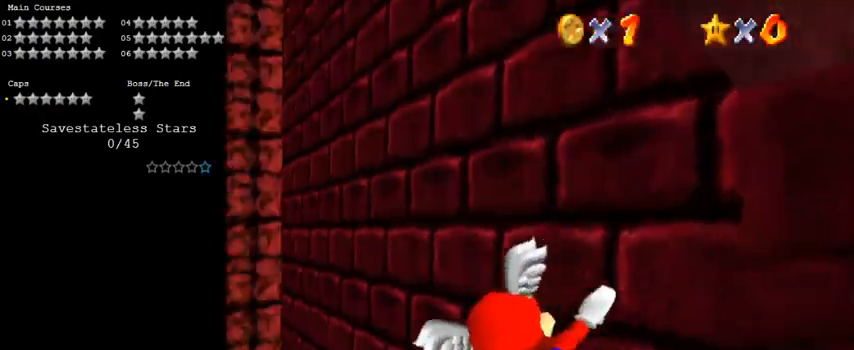
{"keys": [], "events": [[267, "up", "up"], [367, "left", "up"]]}
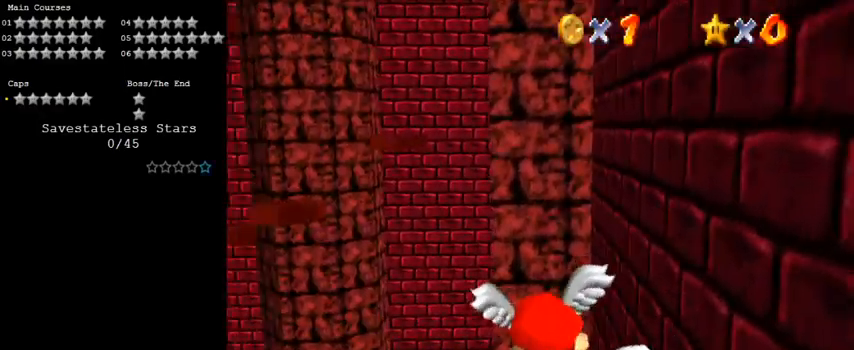
{"keys": ["left"], "events": [[100, "left", "down"]]}
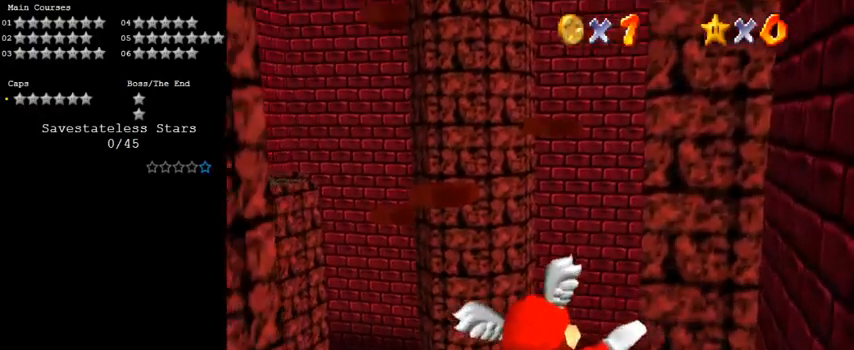
{"keys": [], "events": [[267, "left", "up"]]}
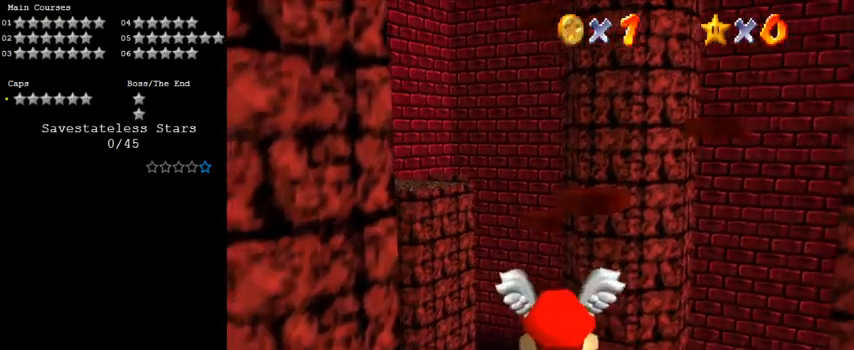
{"keys": [], "events": []}
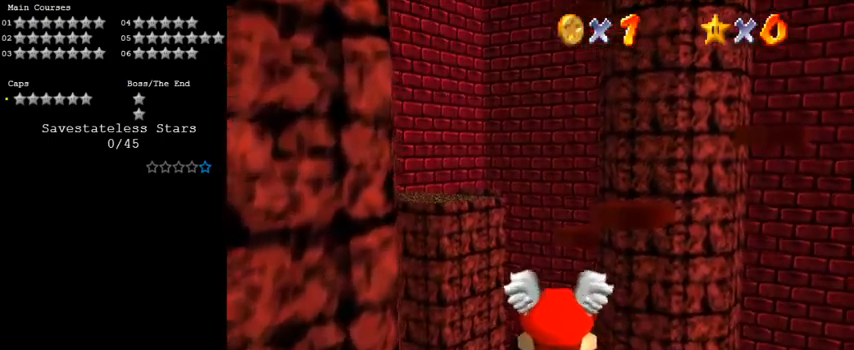
{"keys": ["right"], "events": [[333, "right", "down"]]}
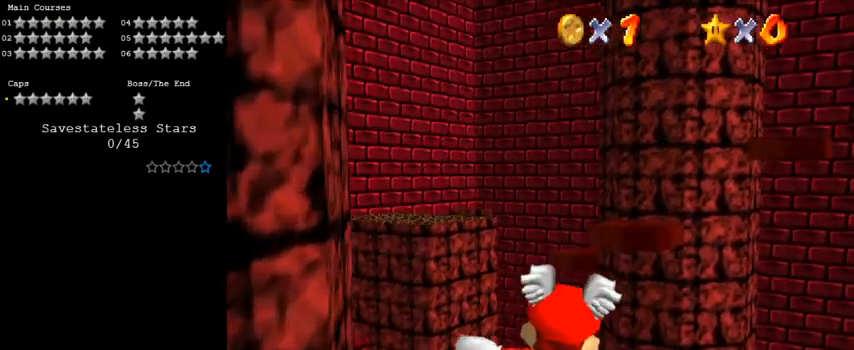
{"keys": [], "events": [[100, "right", "up"]]}
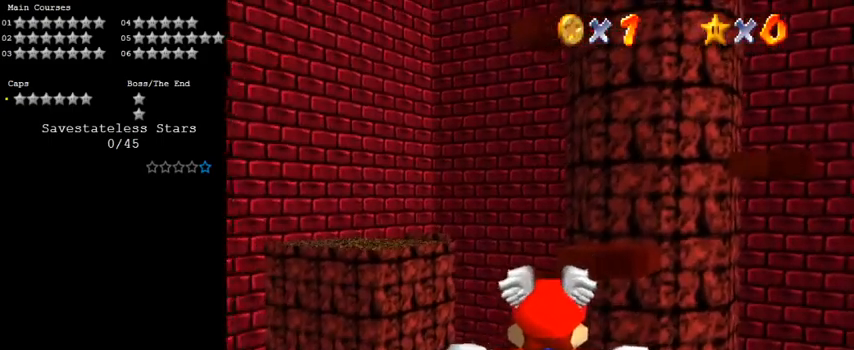
{"keys": ["right", "up"], "events": [[200, "right", "down"], [433, "up", "down"]]}
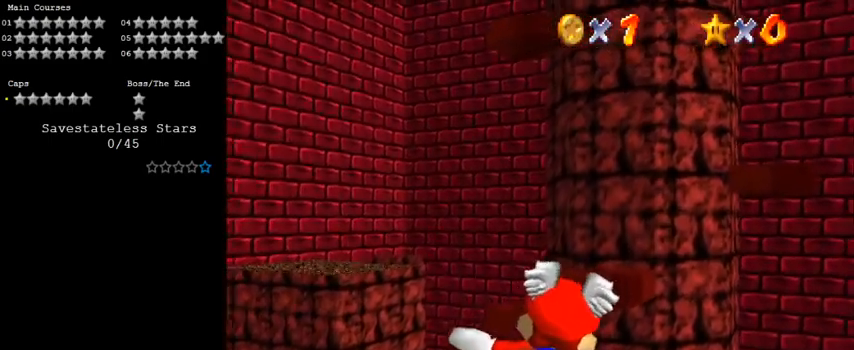
{"keys": [], "events": [[33, "right", "up"], [133, "up", "up"]]}
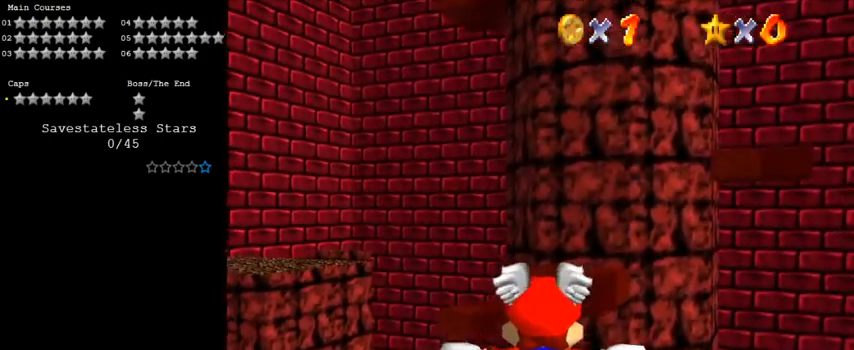
{"keys": ["right"], "events": [[333, "up", "down"], [367, "right", "down"], [500, "up", "up"]]}
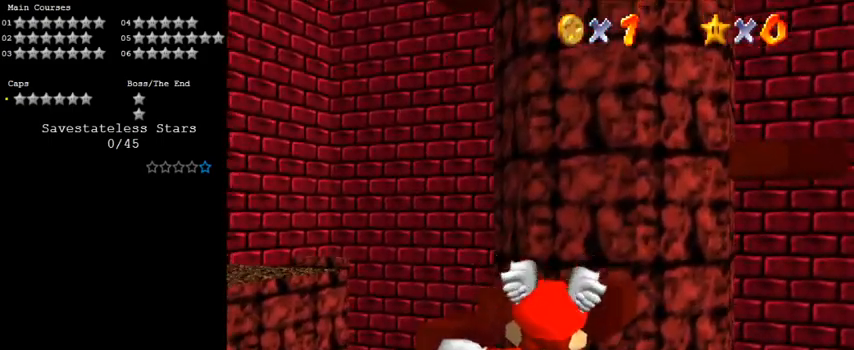
{"keys": [], "events": [[67, "right", "up"]]}
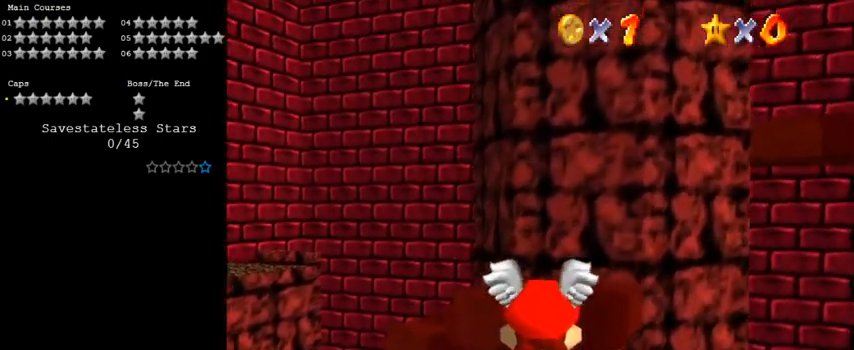
{"keys": [], "events": [[100, "up", "down"], [233, "up", "up"]]}
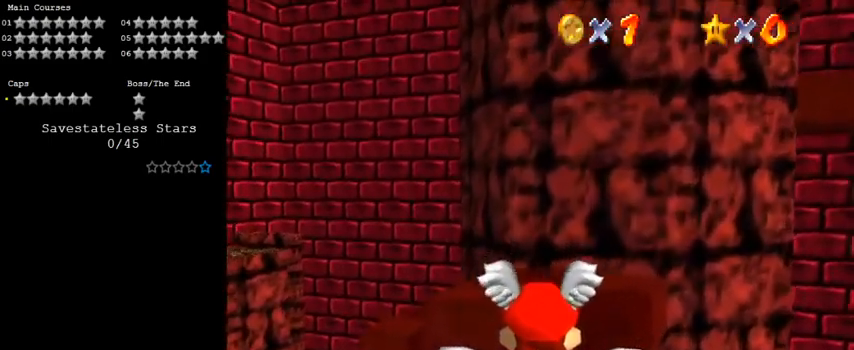
{"keys": ["up"], "events": [[133, "down", "down"], [200, "right", "down"], [300, "down", "up"], [367, "right", "up"], [433, "up", "down"]]}
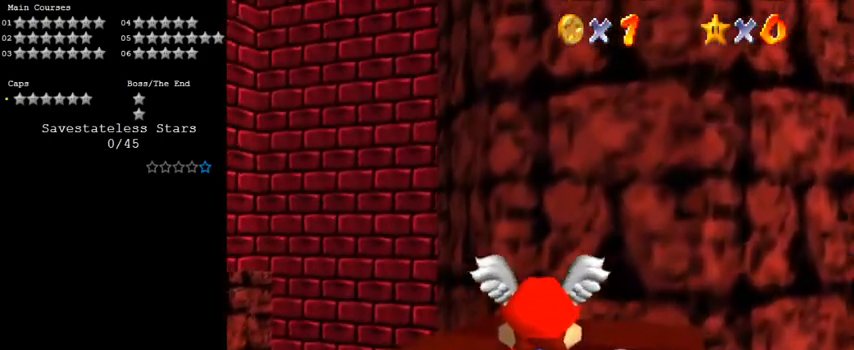
{"keys": [], "events": [[133, "up", "up"], [233, "up", "down"], [467, "up", "up"]]}
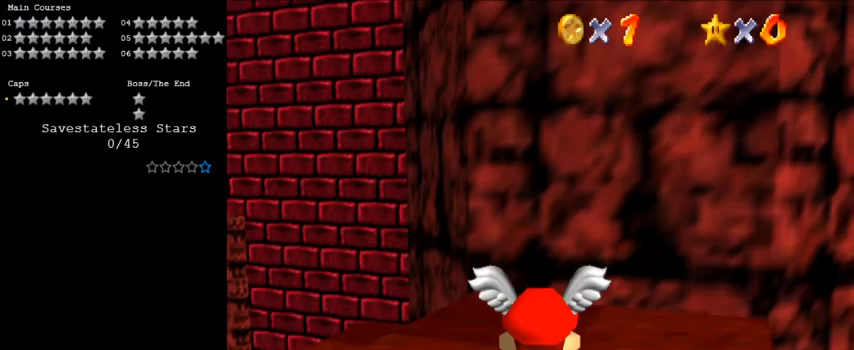
{"keys": ["down", "right", "shift"], "events": [[33, "up", "down"], [100, "c", "down"], [267, "c", "up"], [433, "up", "up"], [467, "shift", "down"], [500, "down", "down"], [500, "right", "down"]]}
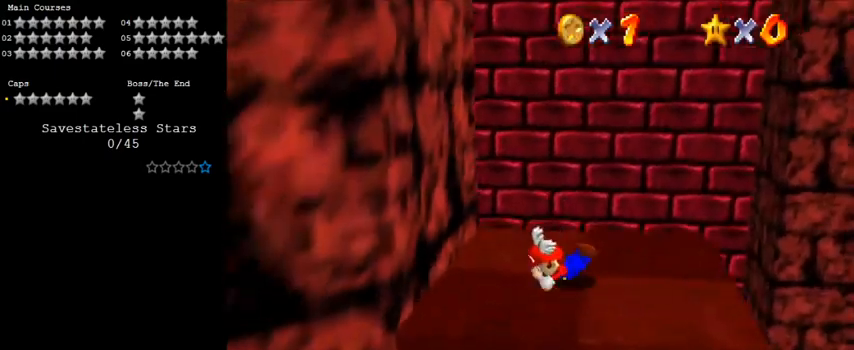
{"keys": ["right"], "events": [[67, "down", "up"], [67, "shift", "up"], [133, "shift", "down"], [200, "shift", "up"], [333, "d", "down"], [333, "s", "down"], [467, "d", "up"], [467, "s", "up"]]}
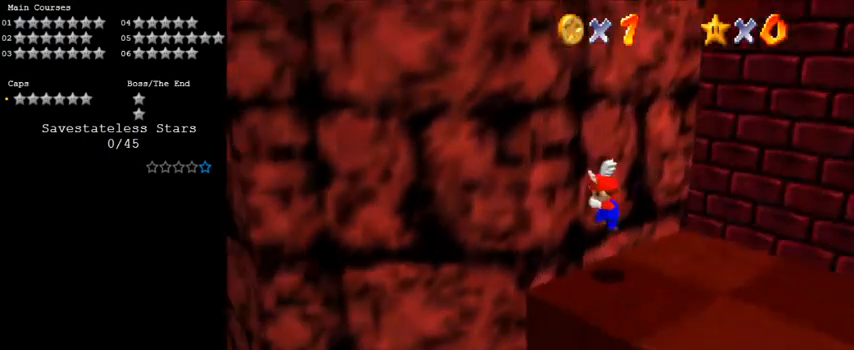
{"keys": [], "events": [[200, "right", "up"], [233, "up", "down"], [433, "up", "up"]]}
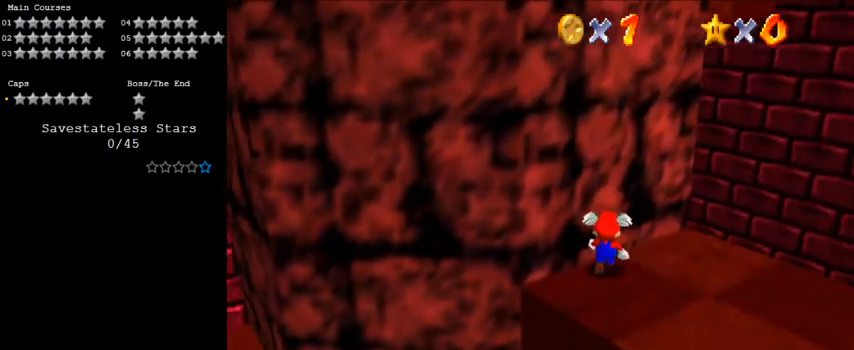
{"keys": ["down", "right"], "events": [[67, "down", "down"], [67, "shift", "down"], [133, "right", "down"], [433, "shift", "up"]]}
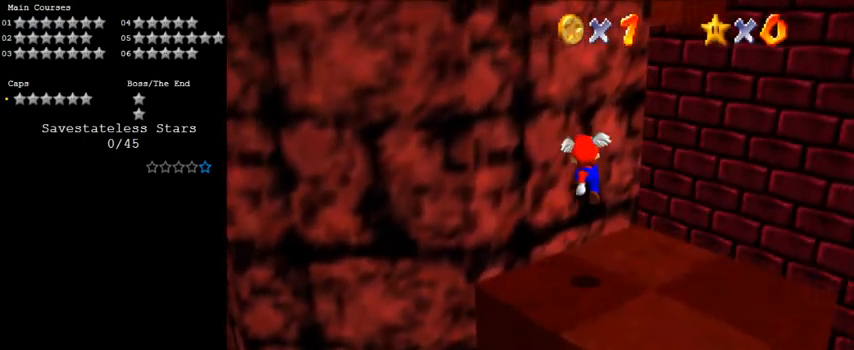
{"keys": ["right", "up"], "events": [[167, "ctrl", "down"], [167, "down", "up"], [367, "ctrl", "up"], [367, "up", "down"]]}
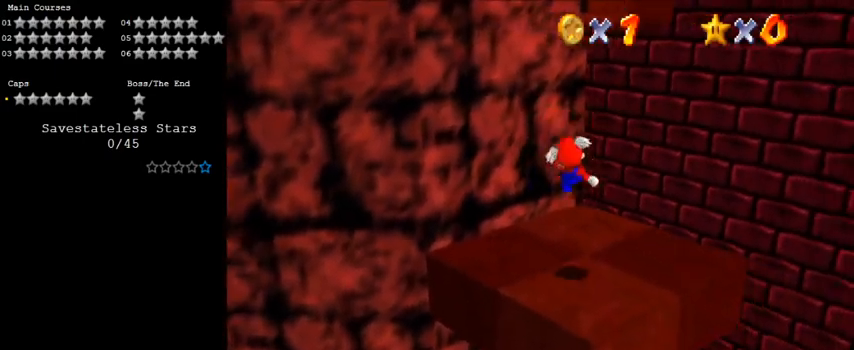
{"keys": ["shift", "up"], "events": [[233, "shift", "down"], [467, "right", "up"]]}
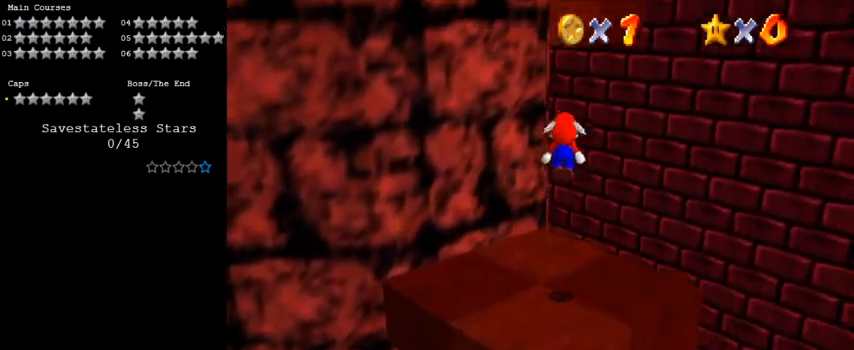
{"keys": ["shift", "up"], "events": [[200, "up", "up"], [300, "up", "down"], [433, "left", "down"], [467, "left", "up"]]}
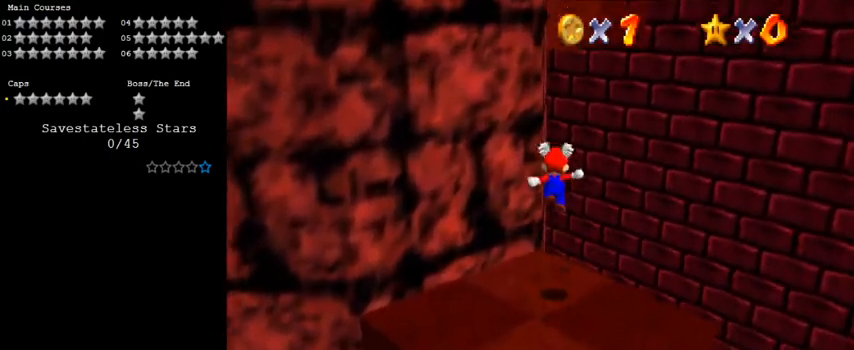
{"keys": ["ctrl", "shift", "up"], "events": [[167, "shift", "up"], [300, "shift", "down"], [500, "ctrl", "down"]]}
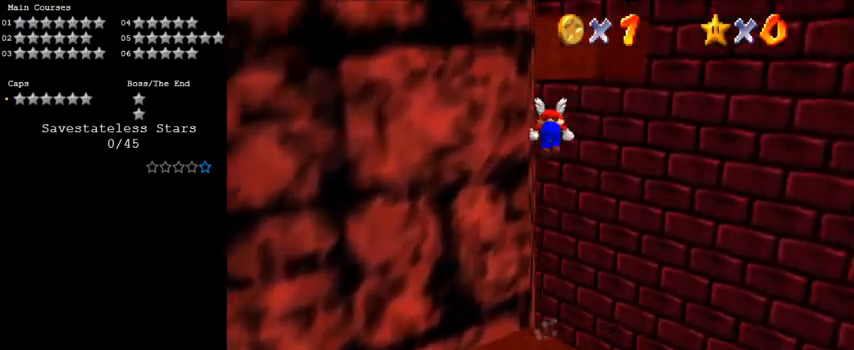
{"keys": ["d", "left"], "events": [[167, "ctrl", "up"], [300, "left", "down"], [400, "shift", "up"], [500, "d", "down"], [500, "up", "up"]]}
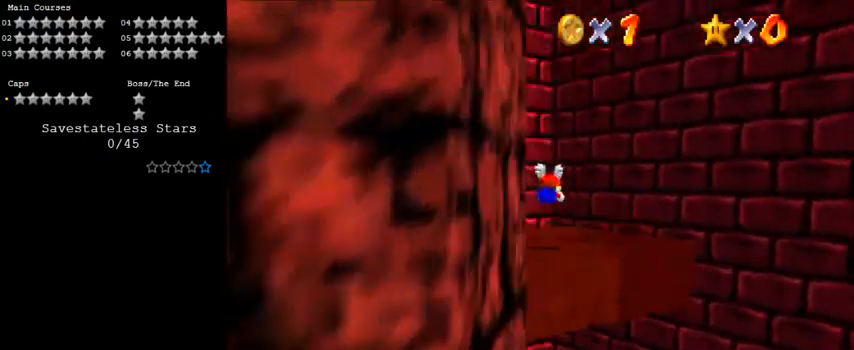
{"keys": ["down", "left", "shift"], "events": [[33, "down", "down"], [100, "d", "up"], [200, "d", "down"], [367, "d", "up"], [467, "shift", "down"]]}
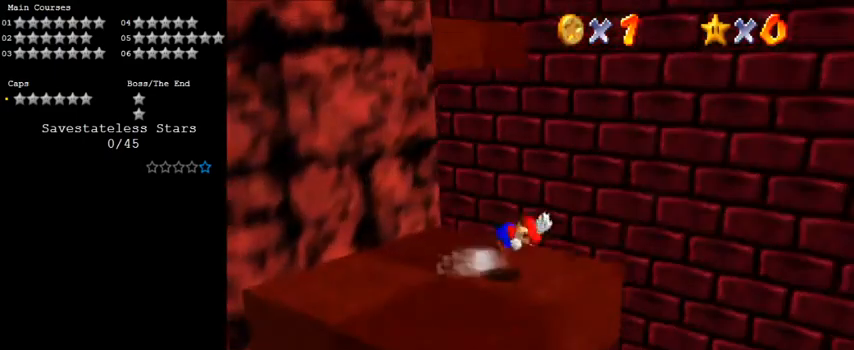
{"keys": [], "events": [[133, "down", "up"], [233, "shift", "up"], [433, "left", "up"]]}
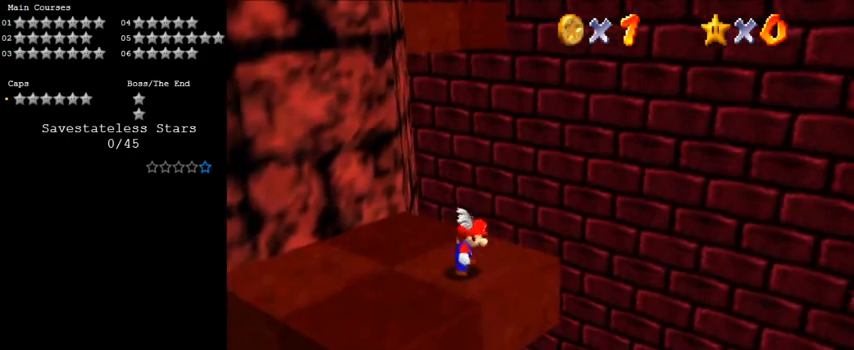
{"keys": ["shift"], "events": [[67, "right", "down"], [167, "right", "up"], [300, "up", "down"], [333, "up", "up"], [500, "shift", "down"]]}
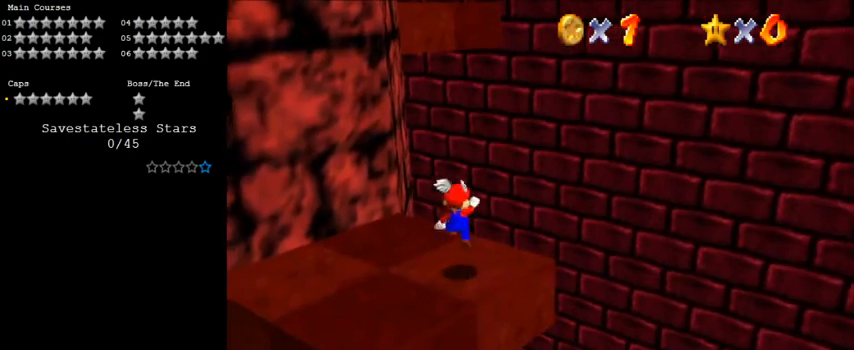
{"keys": ["left"], "events": [[33, "down", "down"], [233, "left", "down"], [300, "shift", "up"], [500, "down", "up"]]}